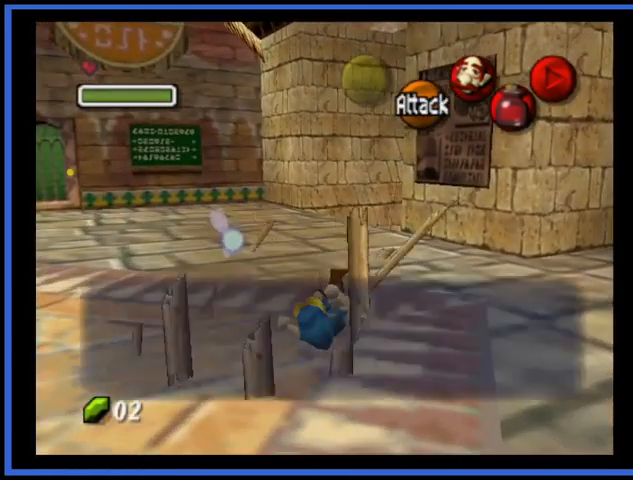
Gameplay with a controller (Xbox layout); each line is a JSON object with the inputs held at the frame after it. "events" lists button and stick changes between this image and that frame as [ms after this image, input, new state], when the widget could be followed in between. Not read: L3 R3.
{"buttons": [], "left_stick": "center", "right_stick": "center", "events": []}
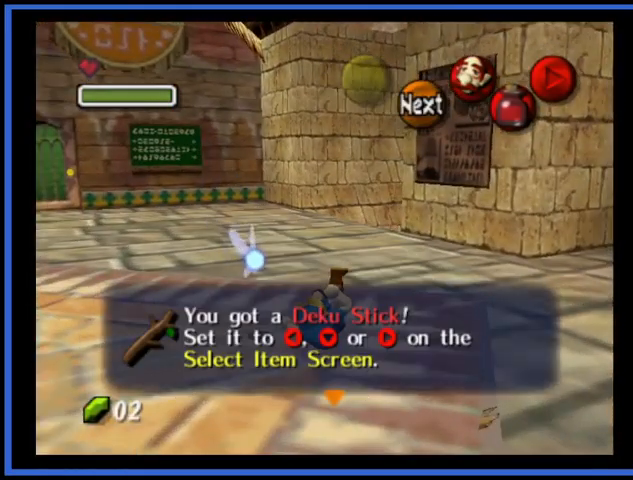
{"buttons": [], "left_stick": "center", "right_stick": "center", "events": []}
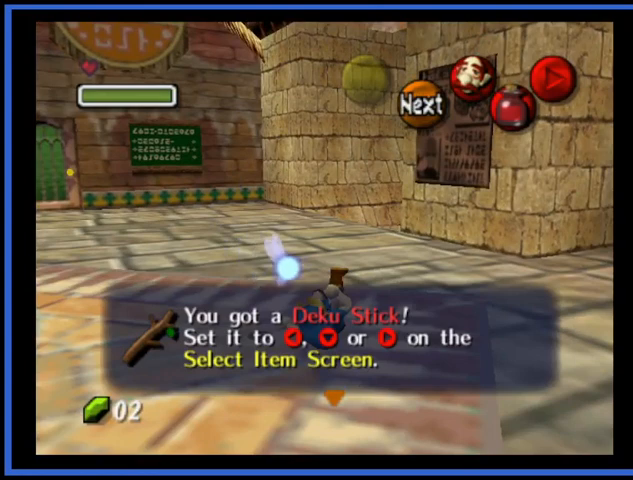
{"buttons": [], "left_stick": "center", "right_stick": "center", "events": []}
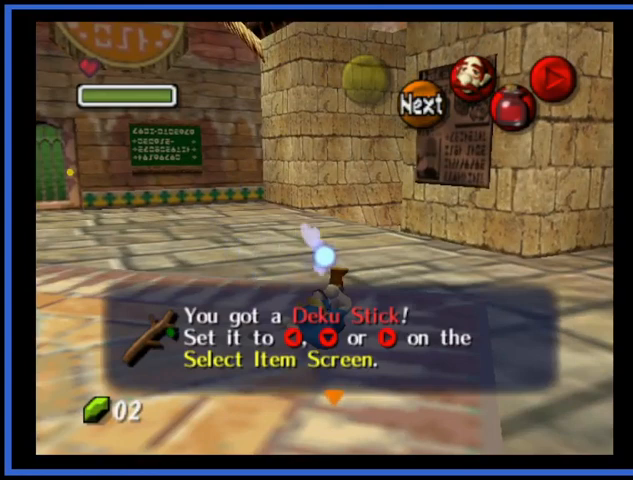
{"buttons": [], "left_stick": "center", "right_stick": "center", "events": []}
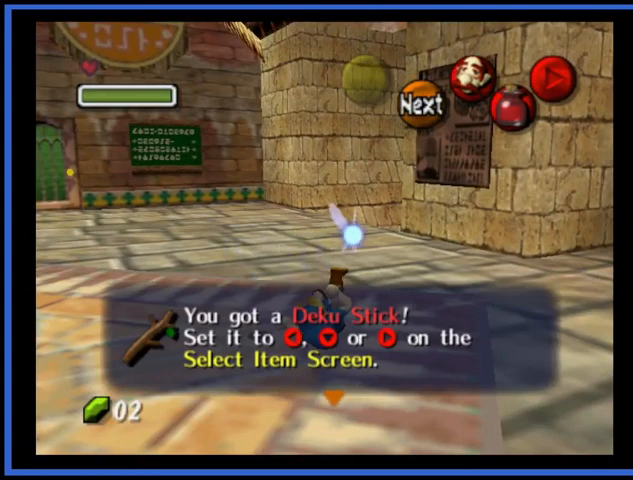
{"buttons": [], "left_stick": "center", "right_stick": "center", "events": []}
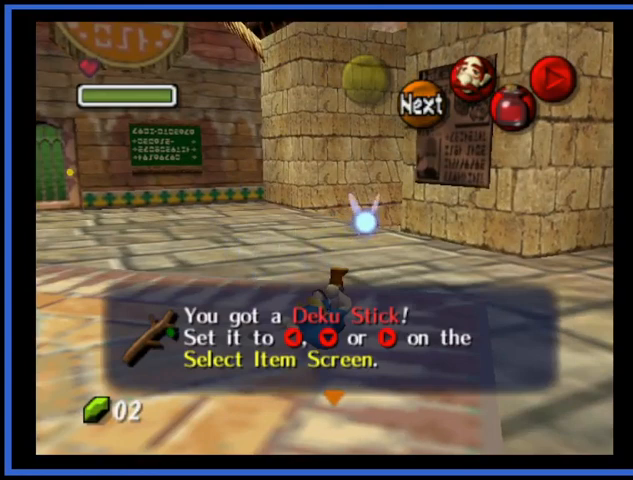
{"buttons": [], "left_stick": "center", "right_stick": "center", "events": []}
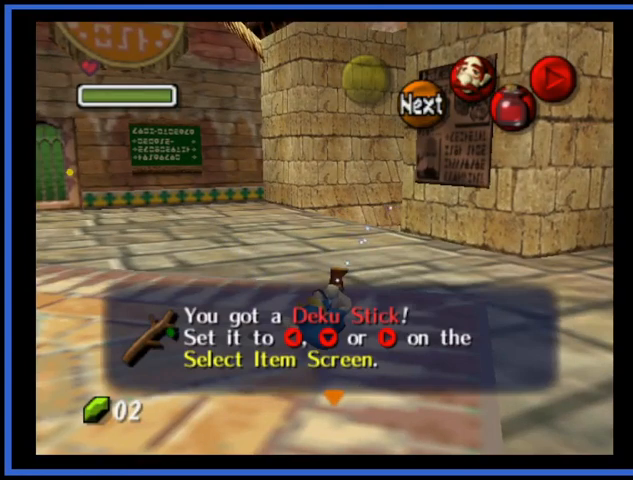
{"buttons": [], "left_stick": "center", "right_stick": "center", "events": []}
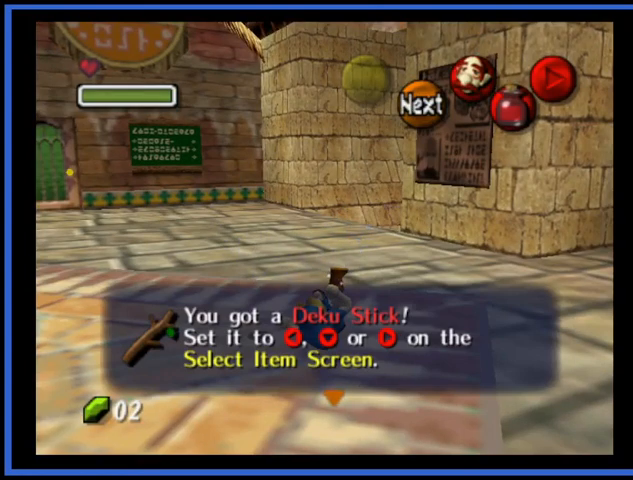
{"buttons": [], "left_stick": "up-left", "right_stick": "center", "events": [[83, "A", "down"], [167, "A", "up"], [375, "left_stick", "up-left"]]}
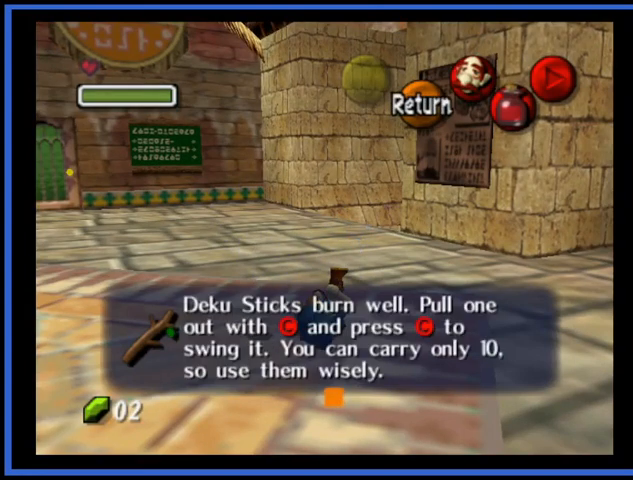
{"buttons": [], "left_stick": "up-left", "right_stick": "center", "events": [[84, "A", "down"], [167, "A", "up"]]}
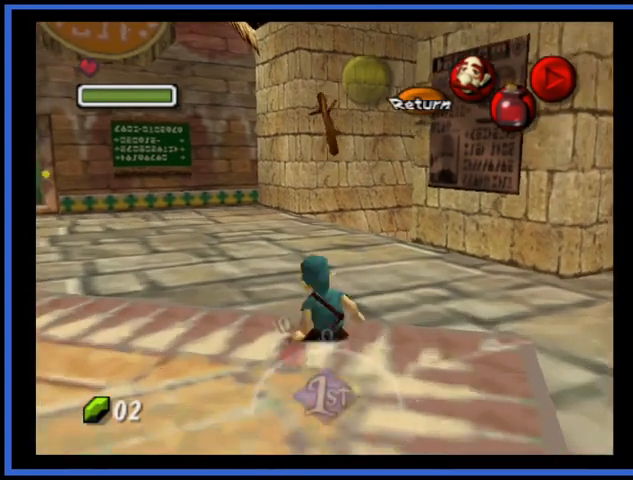
{"buttons": [], "left_stick": "left", "right_stick": "center", "events": [[334, "left_stick", "left"]]}
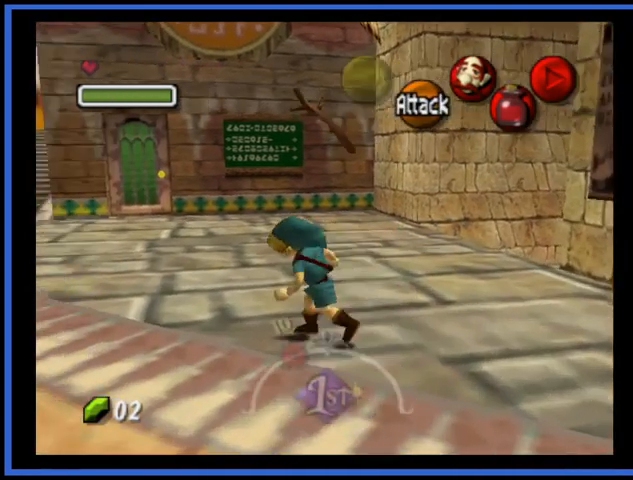
{"buttons": [], "left_stick": "up-right", "right_stick": "center", "events": [[167, "left_stick", "up"], [251, "left_stick", "up-right"]]}
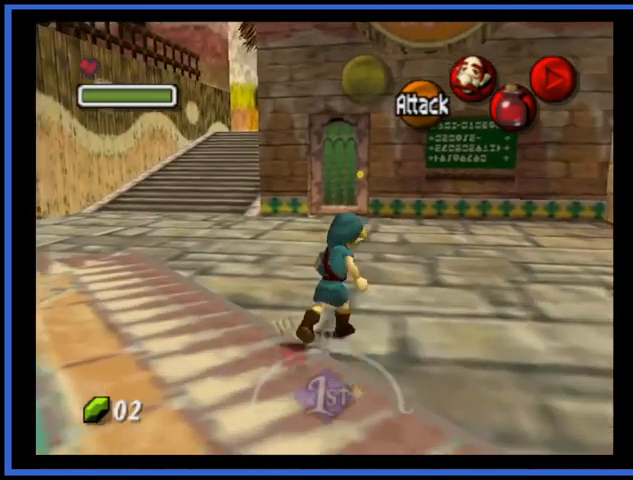
{"buttons": [], "left_stick": "up-right", "right_stick": "center", "events": [[167, "A", "down"], [417, "A", "up"]]}
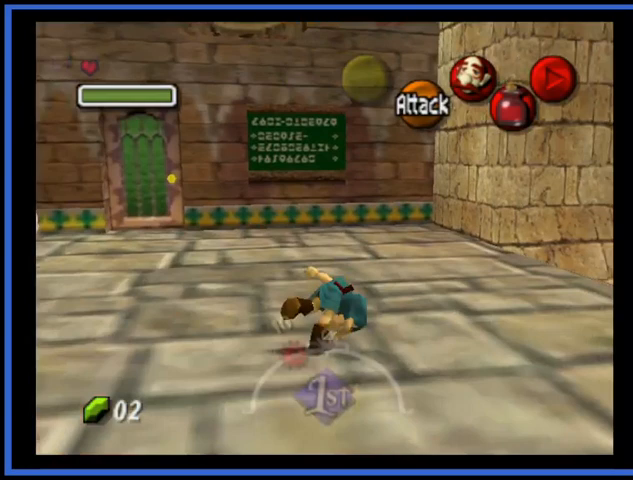
{"buttons": [], "left_stick": "up-right", "right_stick": "center", "events": []}
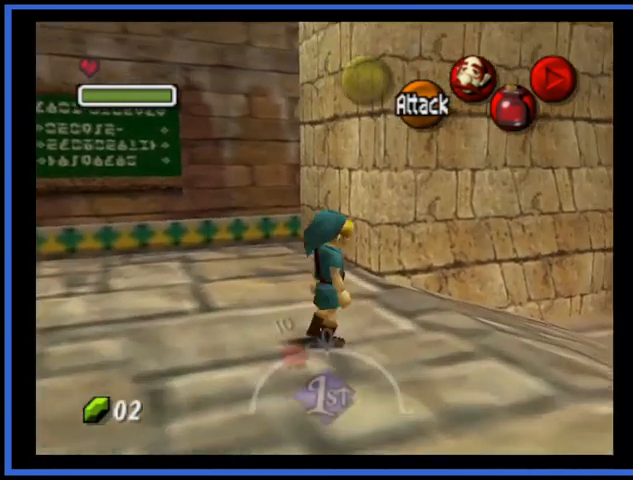
{"buttons": [], "left_stick": "up-right", "right_stick": "center", "events": [[125, "A", "down"], [417, "A", "up"]]}
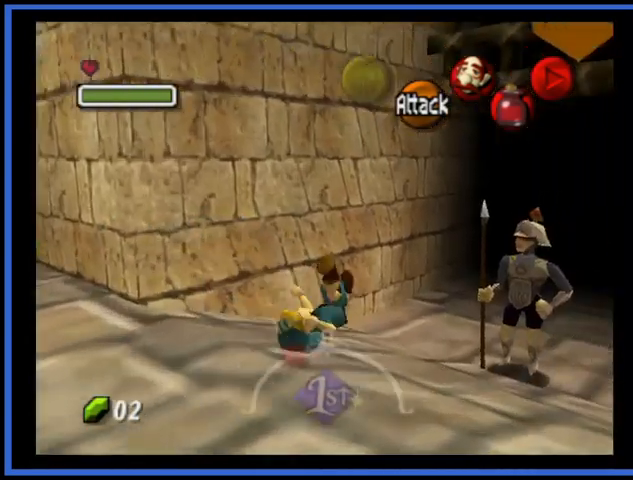
{"buttons": [], "left_stick": "up-right", "right_stick": "center", "events": []}
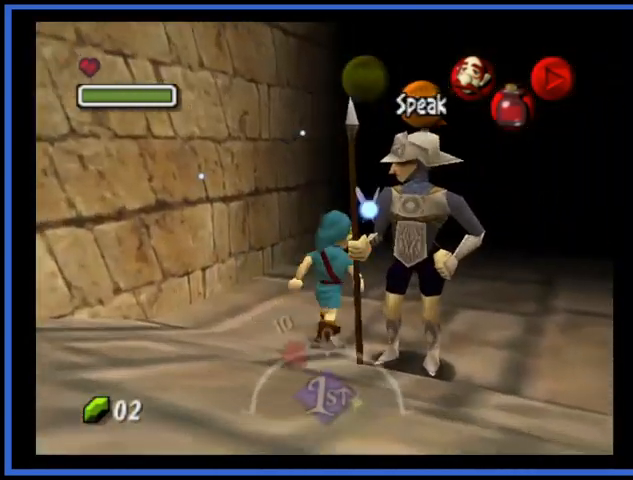
{"buttons": [], "left_stick": "up", "right_stick": "center", "events": [[292, "left_stick", "up"]]}
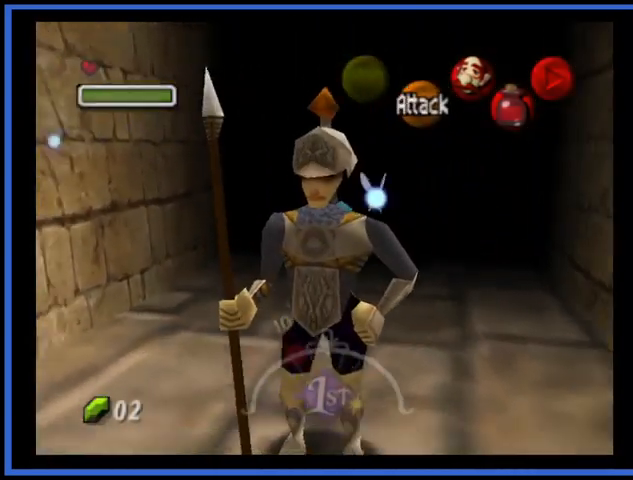
{"buttons": [], "left_stick": "center", "right_stick": "center", "events": [[376, "left_stick", "center"]]}
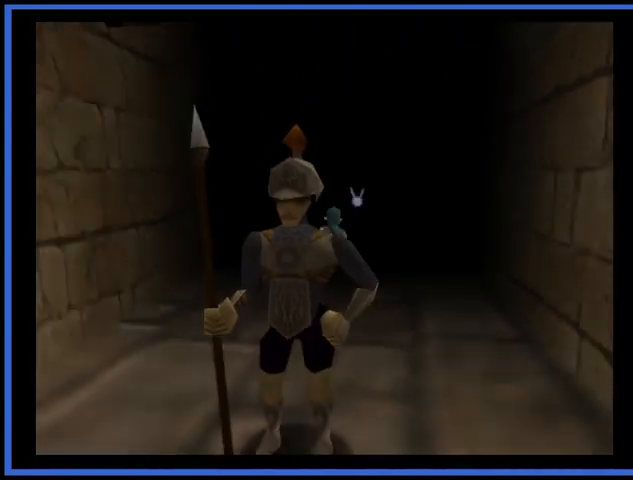
{"buttons": [], "left_stick": "center", "right_stick": "center", "events": []}
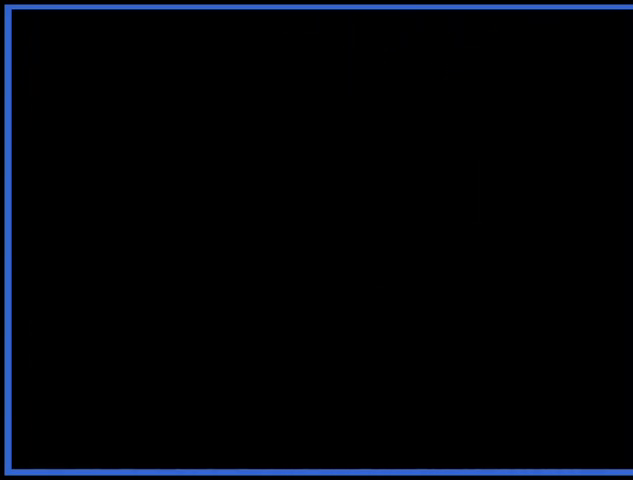
{"buttons": [], "left_stick": "center", "right_stick": "center", "events": []}
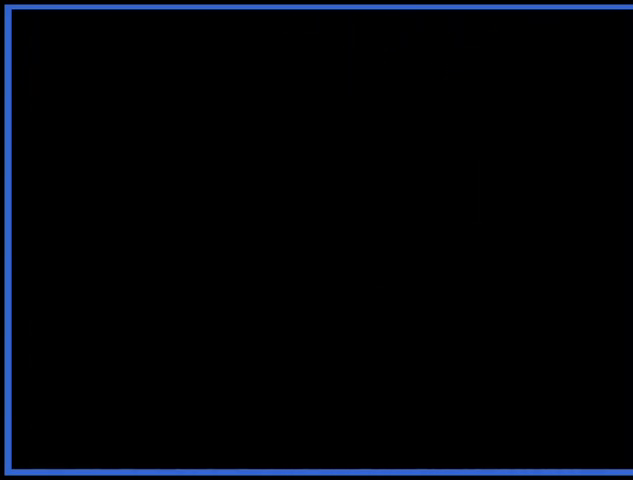
{"buttons": ["A"], "left_stick": "up", "right_stick": "center", "events": [[250, "left_stick", "up"], [500, "A", "down"]]}
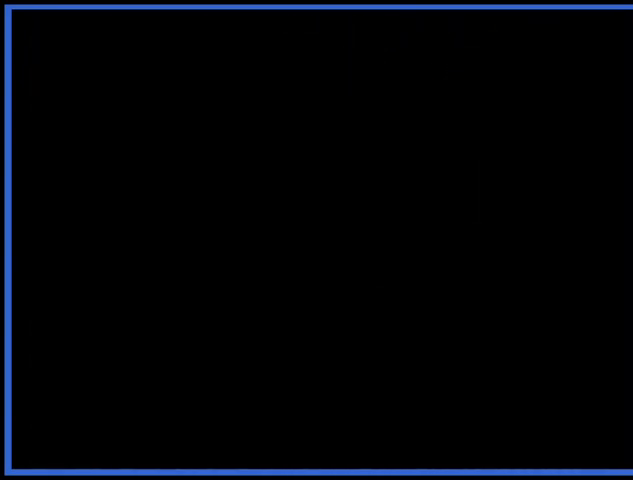
{"buttons": [], "left_stick": "up", "right_stick": "center", "events": [[125, "A", "up"], [209, "A", "down"], [334, "A", "up"]]}
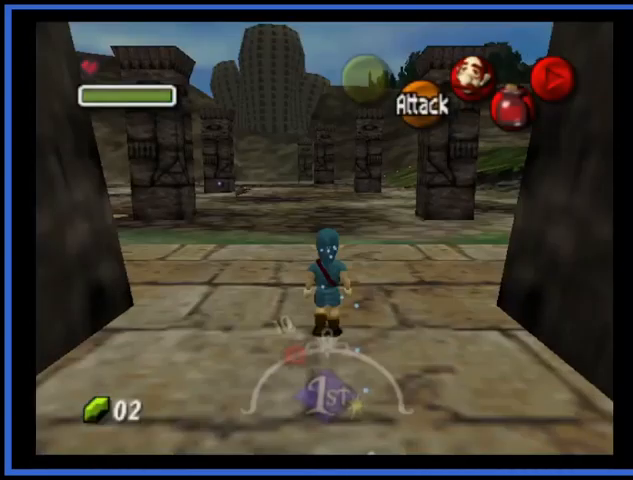
{"buttons": [], "left_stick": "up", "right_stick": "center", "events": [[125, "A", "down"], [292, "A", "up"]]}
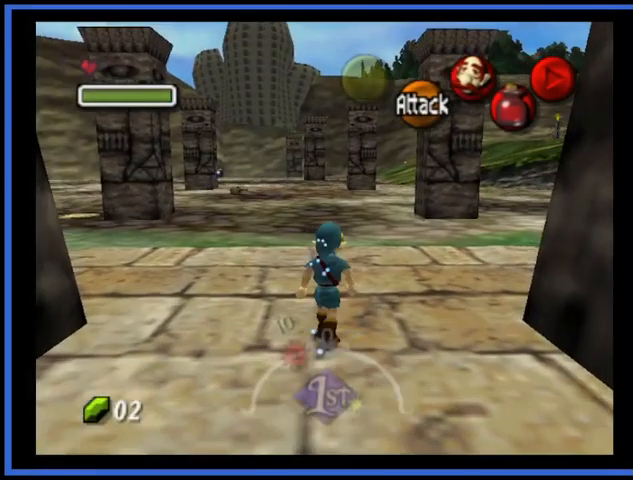
{"buttons": [], "left_stick": "up", "right_stick": "center", "events": [[251, "A", "down"], [459, "A", "up"]]}
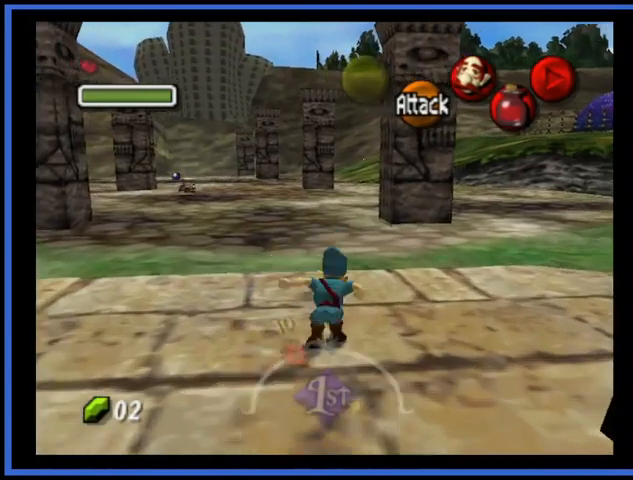
{"buttons": [], "left_stick": "up", "right_stick": "center", "events": []}
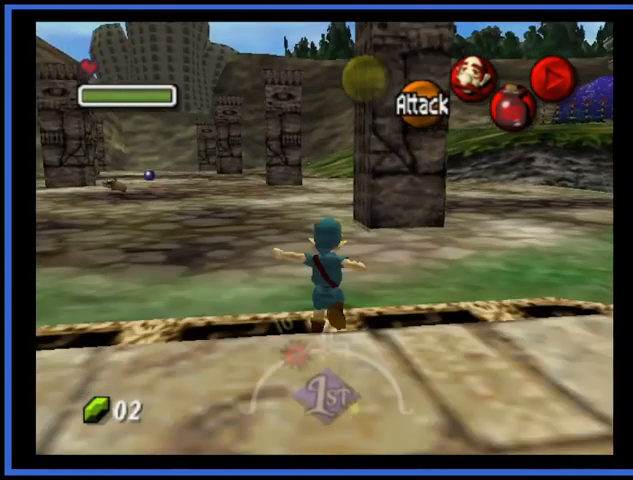
{"buttons": [], "left_stick": "up", "right_stick": "center", "events": [[251, "A", "down"], [459, "A", "up"]]}
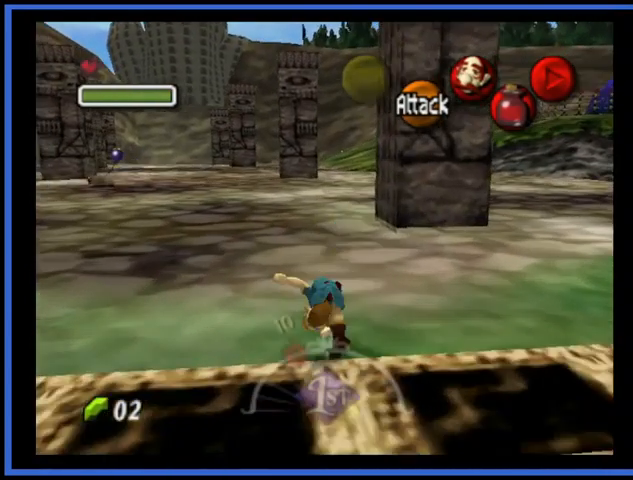
{"buttons": [], "left_stick": "up-right", "right_stick": "center", "events": [[167, "left_stick", "up-right"]]}
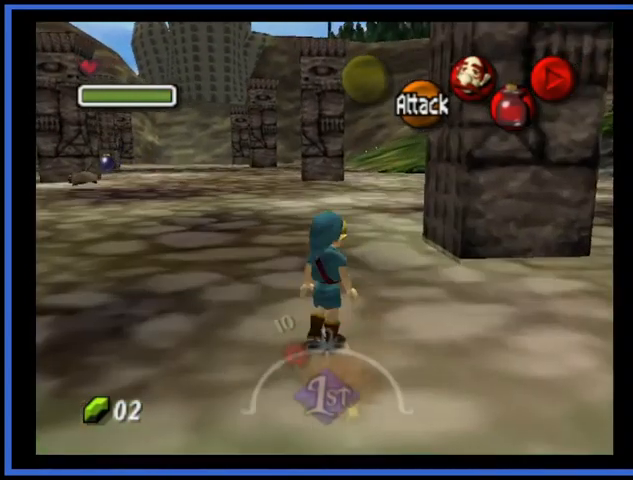
{"buttons": [], "left_stick": "up-right", "right_stick": "center", "events": []}
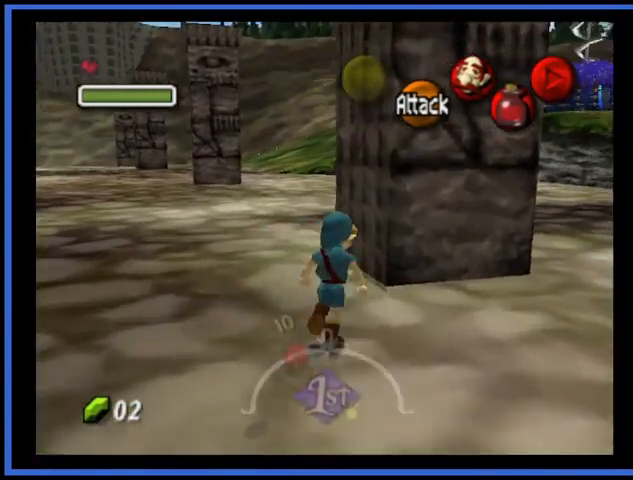
{"buttons": [], "left_stick": "up-right", "right_stick": "center", "events": [[42, "left_stick", "up"], [459, "left_stick", "up-right"]]}